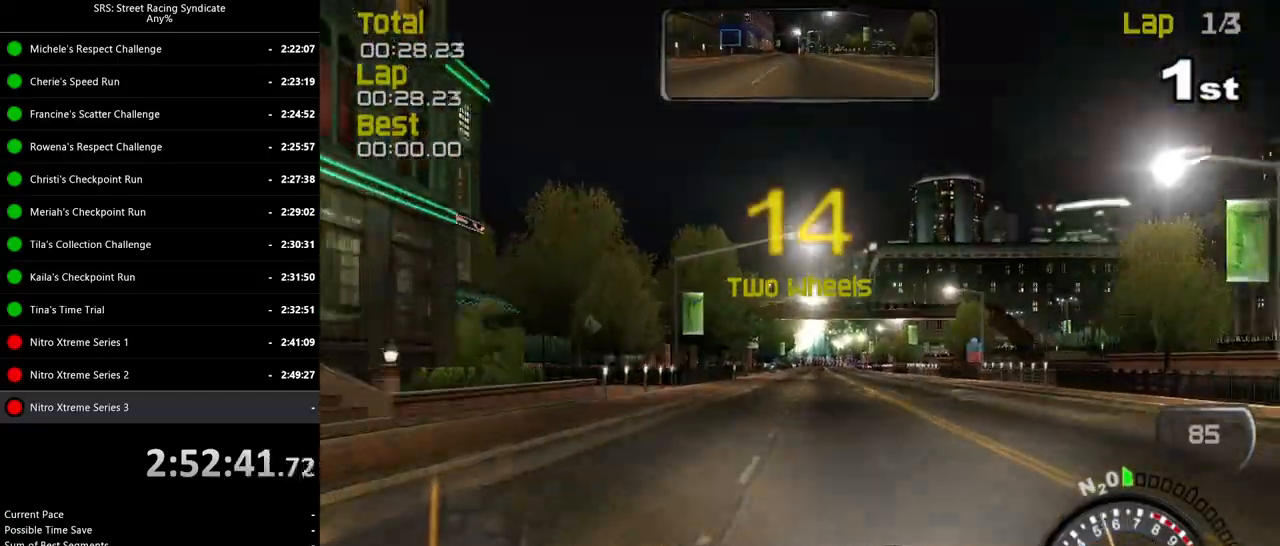
Gameplay with a controller (PlayStation layout); each line is a JSON object with the inputs held at the frame after it. "events" lists button and stick changes between this image and that frame as [ms after this image, input, new state], when the widget could be followed in between. Not read: right_stick.
{"buttons": ["R2"], "left_stick": "center", "events": []}
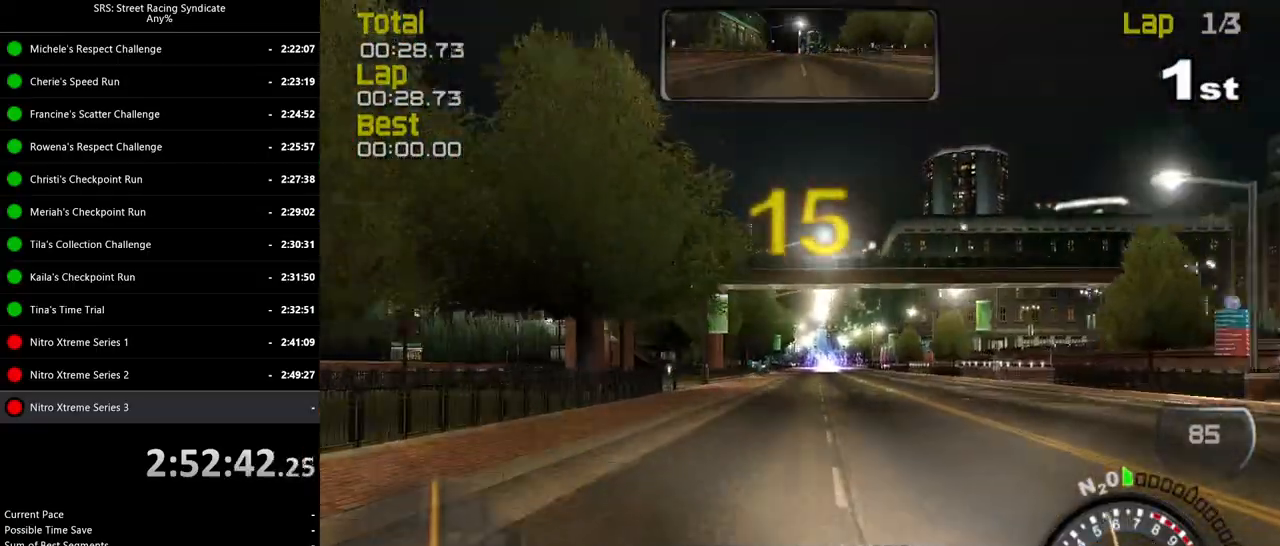
{"buttons": ["R2"], "left_stick": "center", "events": [[267, "left_stick", "up-right"], [367, "left_stick", "center"]]}
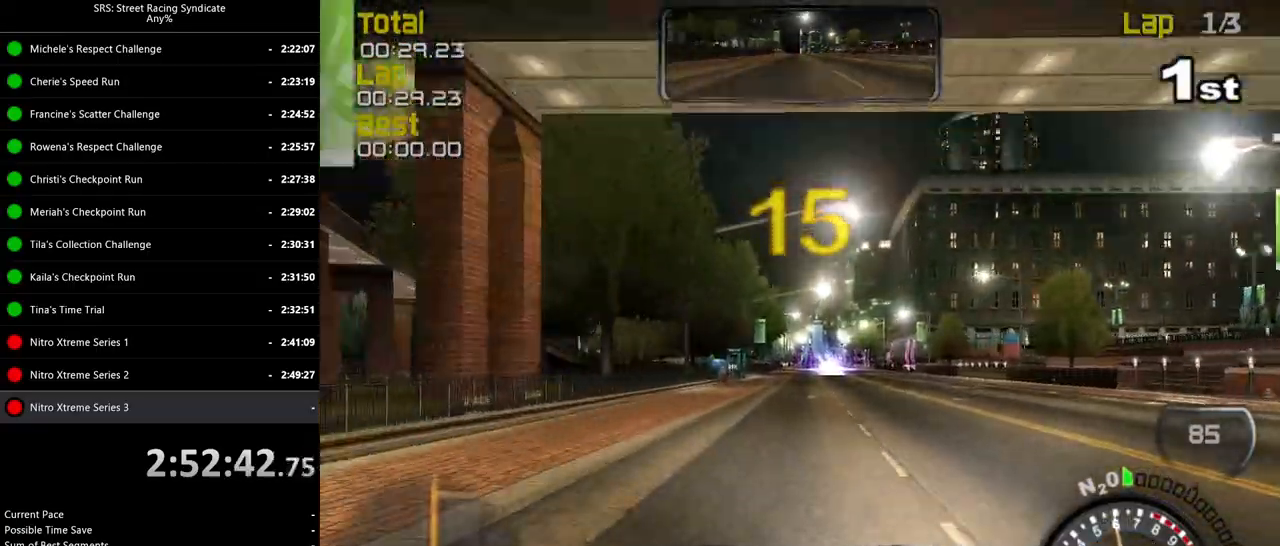
{"buttons": ["R2"], "left_stick": "center", "events": []}
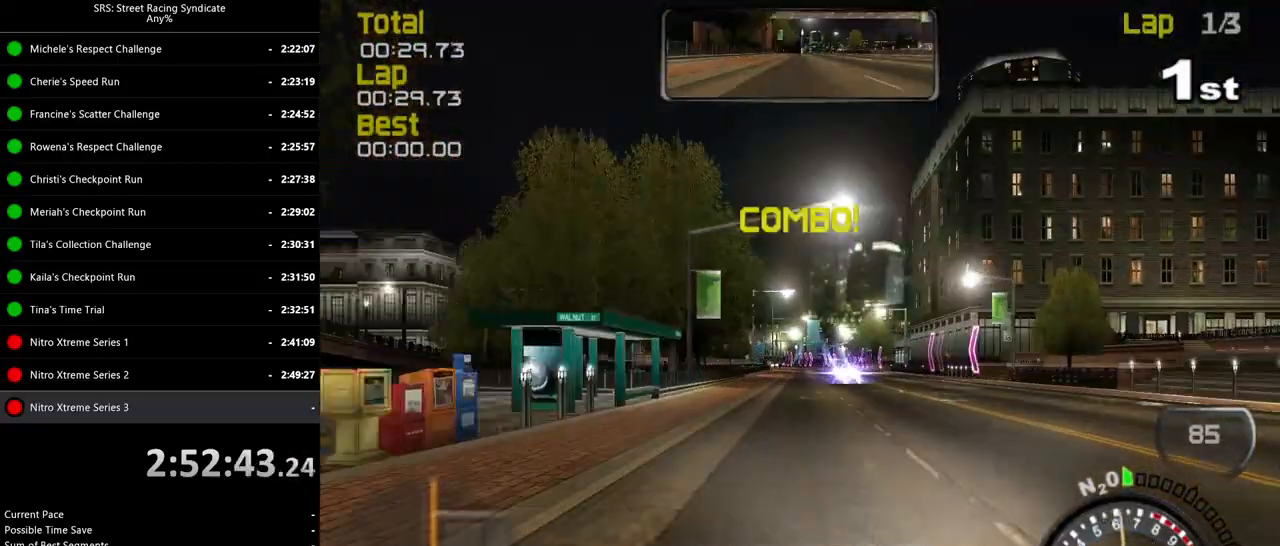
{"buttons": ["R2"], "left_stick": "center", "events": []}
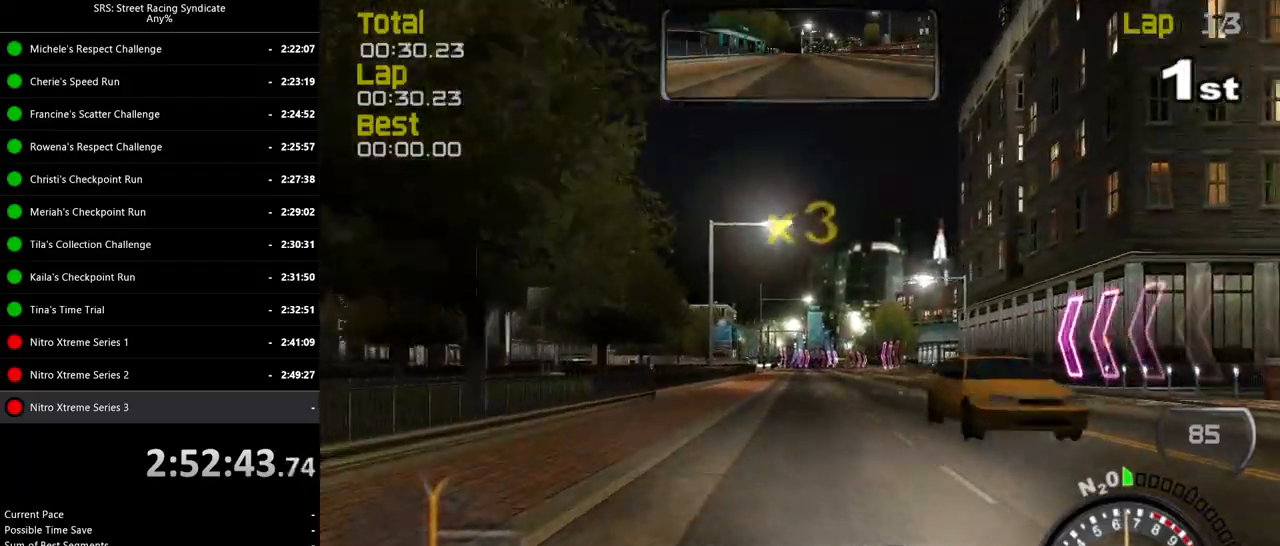
{"buttons": ["R2"], "left_stick": "center", "events": [[83, "TRIANGLE", "down"], [183, "TRIANGLE", "up"]]}
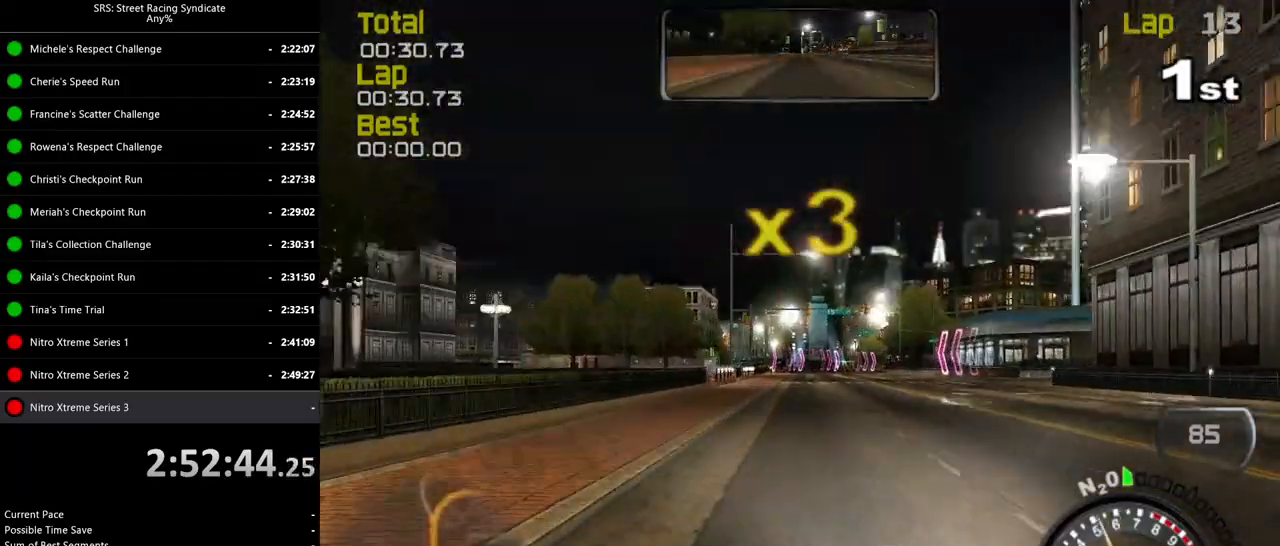
{"buttons": ["R2"], "left_stick": "center", "events": [[267, "left_stick", "up-right"], [351, "left_stick", "center"]]}
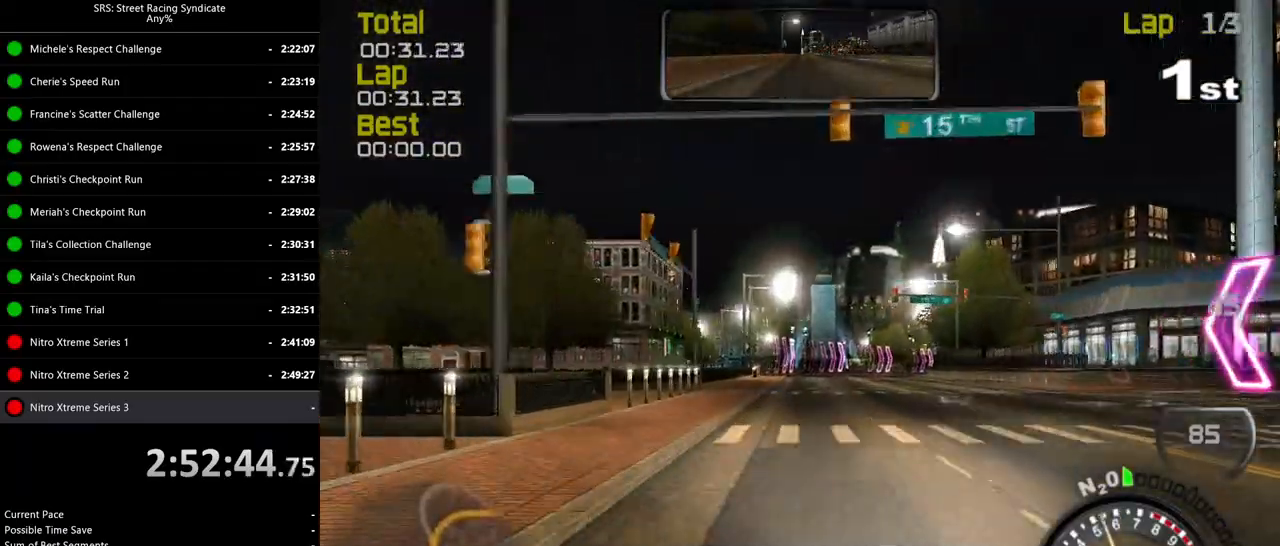
{"buttons": ["CROSS", "L2"], "left_stick": "center", "events": [[16, "left_stick", "up-right"], [133, "left_stick", "center"], [233, "left_stick", "right"], [283, "L2", "down"], [283, "R2", "up"], [400, "CROSS", "down"], [400, "left_stick", "center"]]}
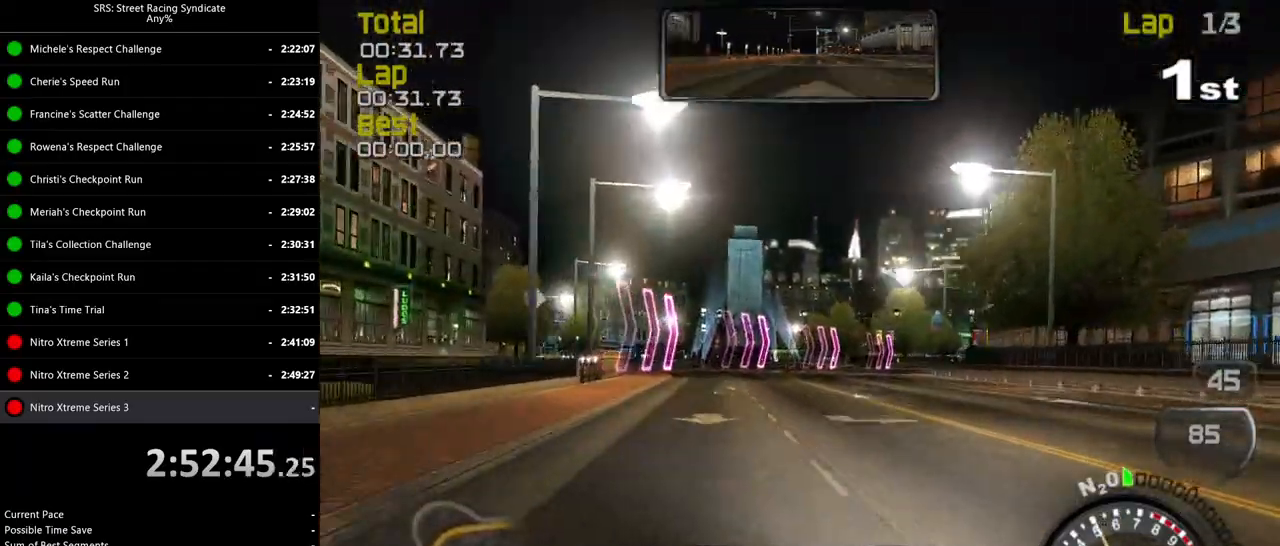
{"buttons": ["CROSS", "L2"], "left_stick": "right", "events": [[17, "left_stick", "right"], [234, "left_stick", "center"], [367, "left_stick", "right"]]}
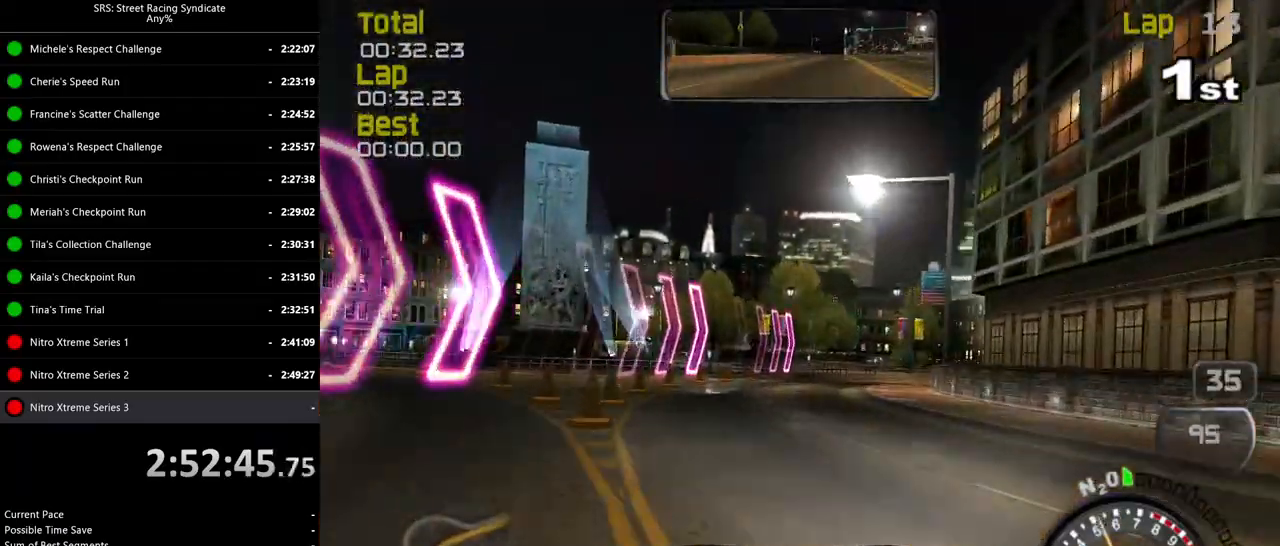
{"buttons": ["CROSS"], "left_stick": "right", "events": [[133, "L2", "up"]]}
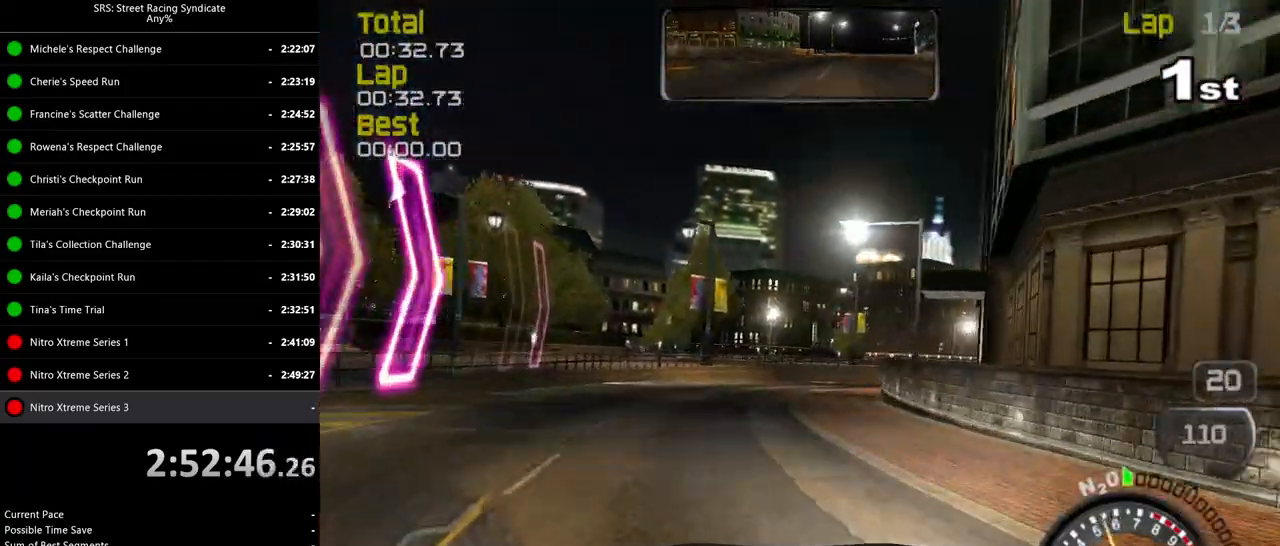
{"buttons": ["R2"], "left_stick": "right", "events": [[134, "R2", "down"], [167, "CROSS", "up"]]}
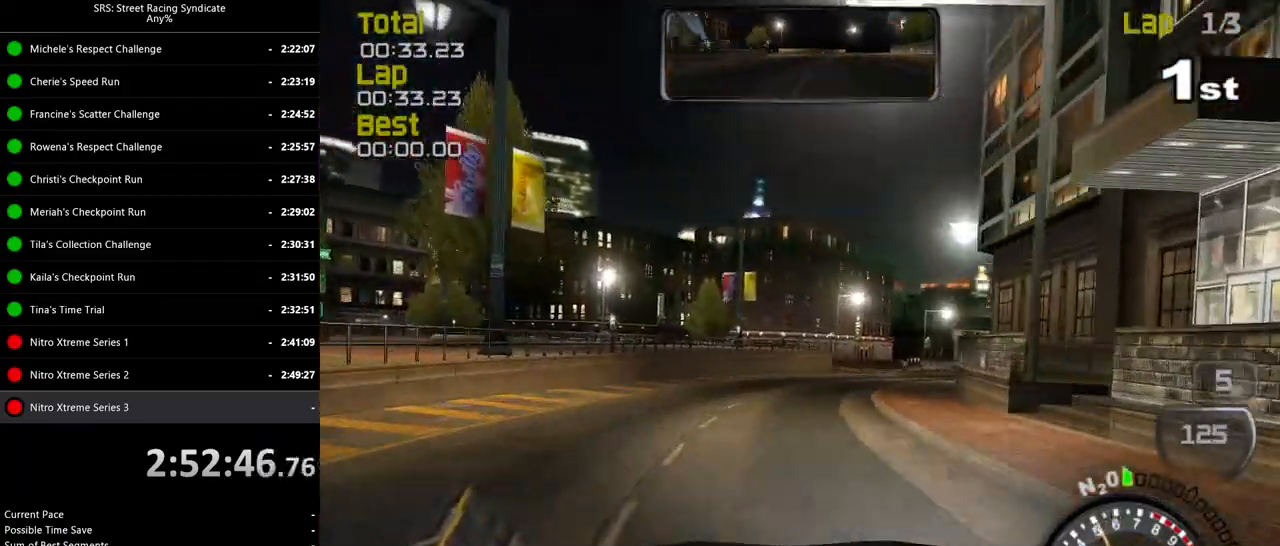
{"buttons": ["R2"], "left_stick": "right", "events": []}
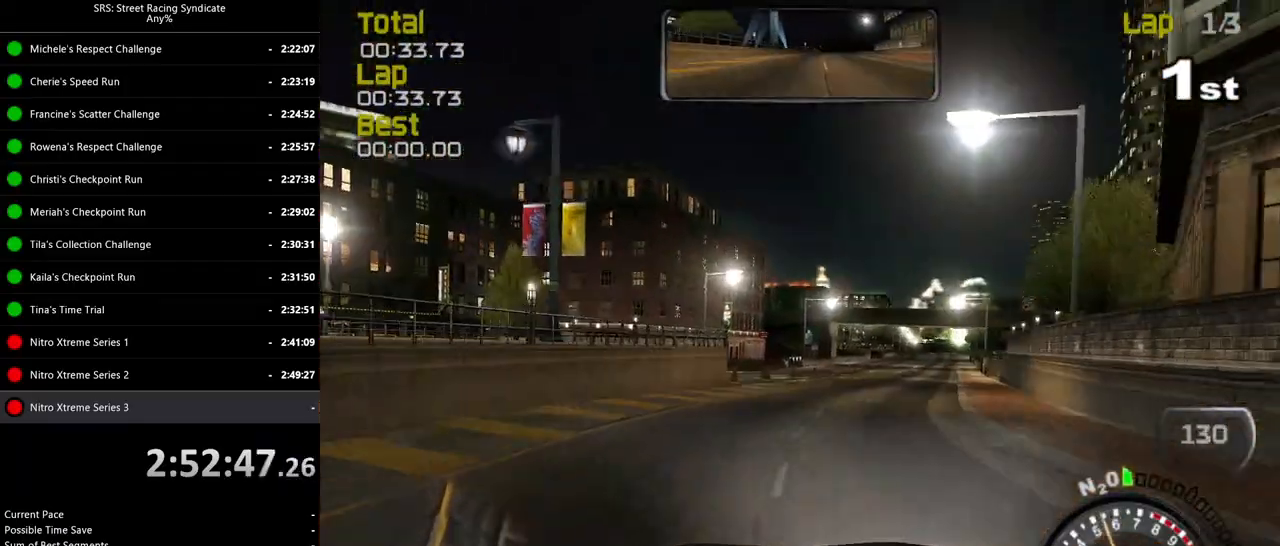
{"buttons": ["R2"], "left_stick": "center", "events": [[317, "left_stick", "center"]]}
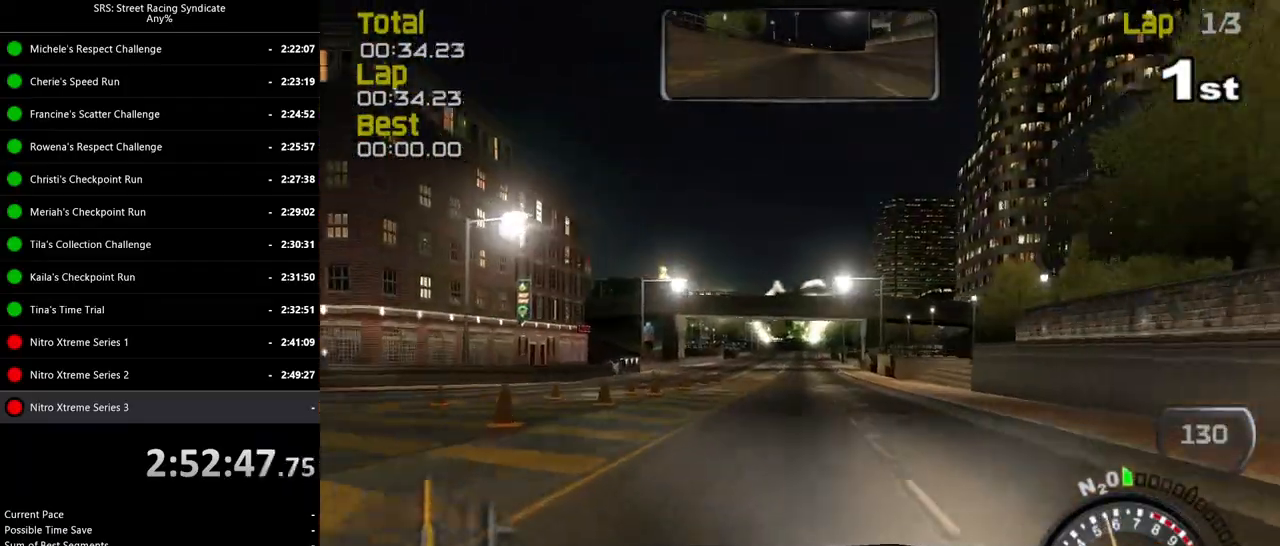
{"buttons": ["R2"], "left_stick": "center", "events": []}
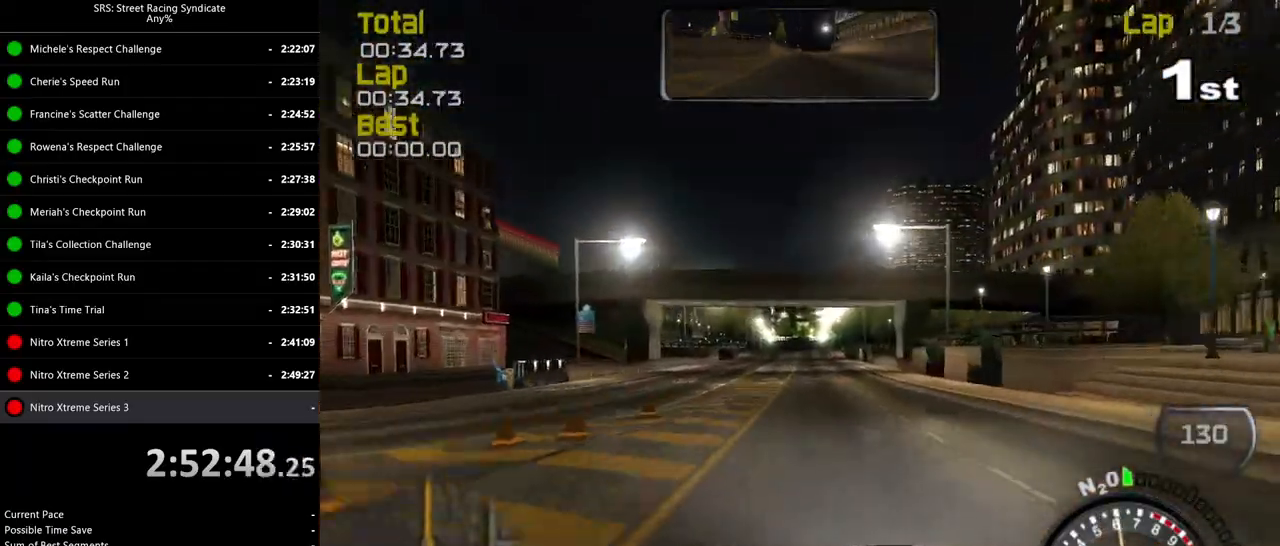
{"buttons": ["R2"], "left_stick": "center", "events": []}
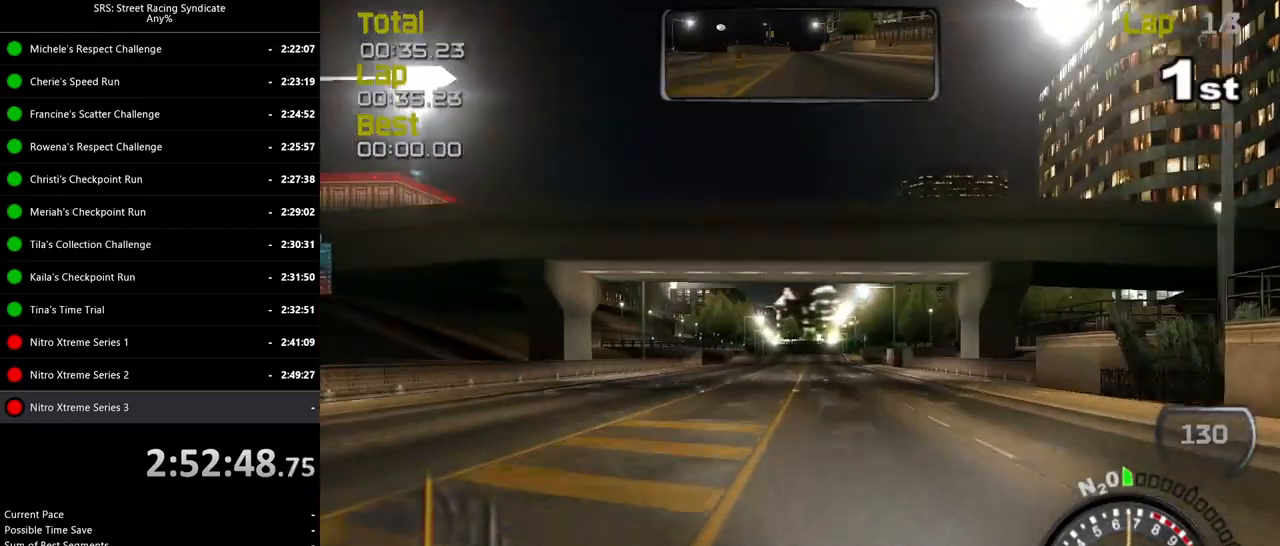
{"buttons": ["R2"], "left_stick": "right", "events": [[183, "TRIANGLE", "down"], [300, "TRIANGLE", "up"], [467, "left_stick", "right"]]}
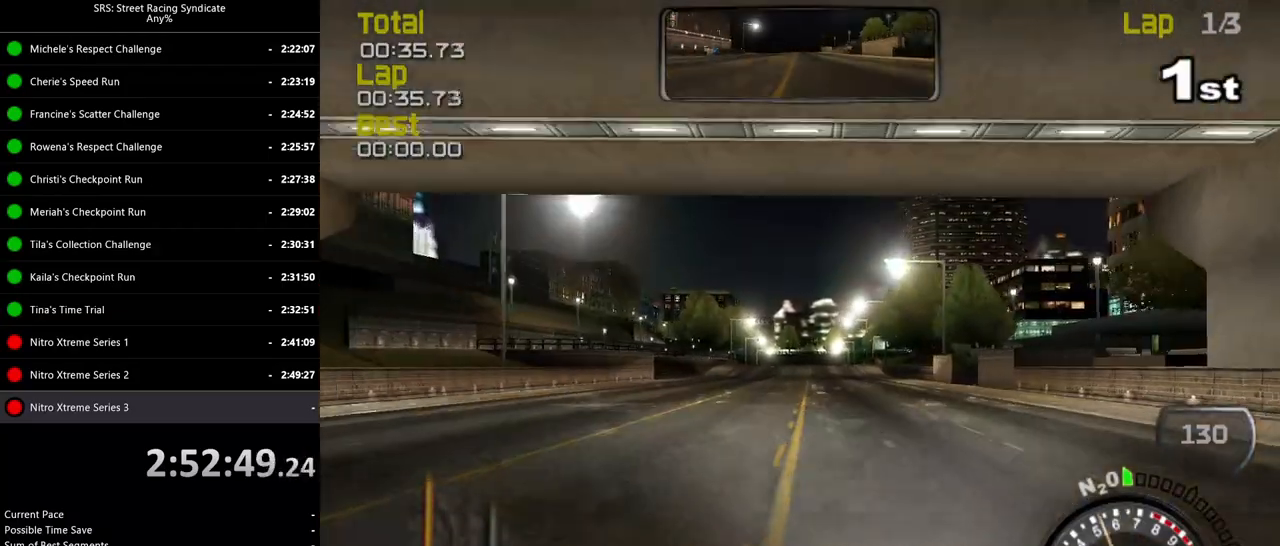
{"buttons": ["R2"], "left_stick": "center", "events": [[50, "left_stick", "center"]]}
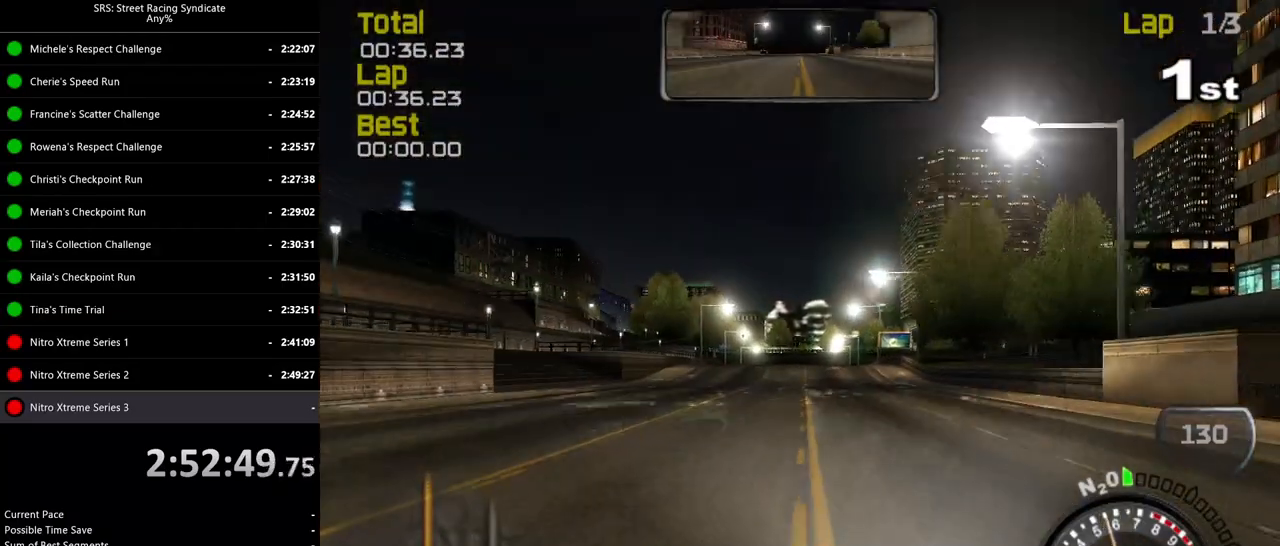
{"buttons": ["R2"], "left_stick": "center", "events": []}
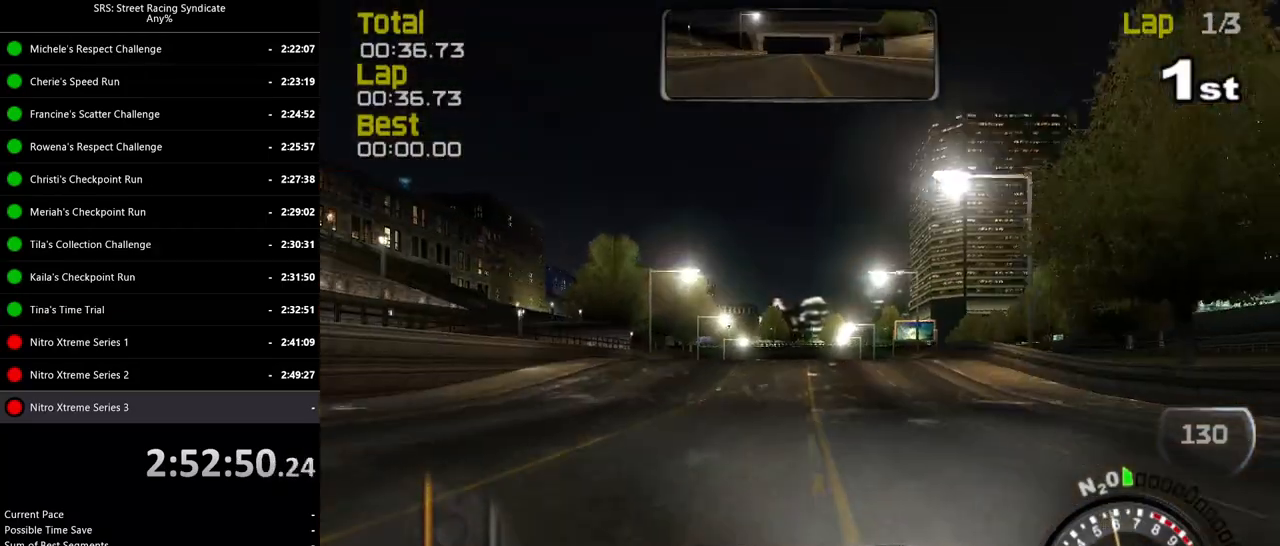
{"buttons": ["R2"], "left_stick": "center", "events": []}
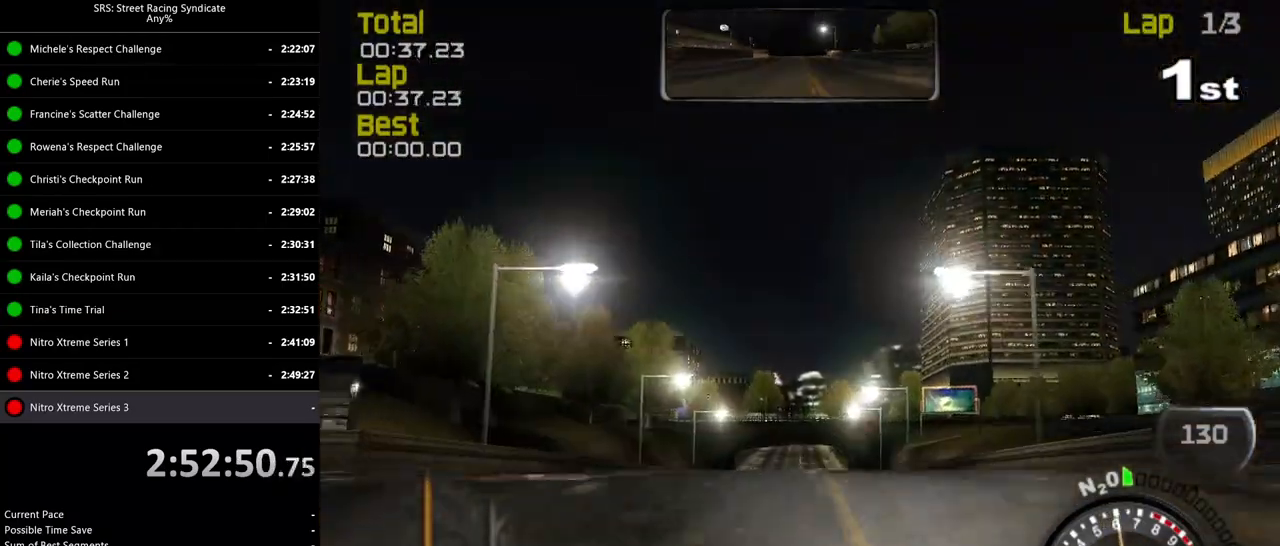
{"buttons": ["R2"], "left_stick": "center", "events": []}
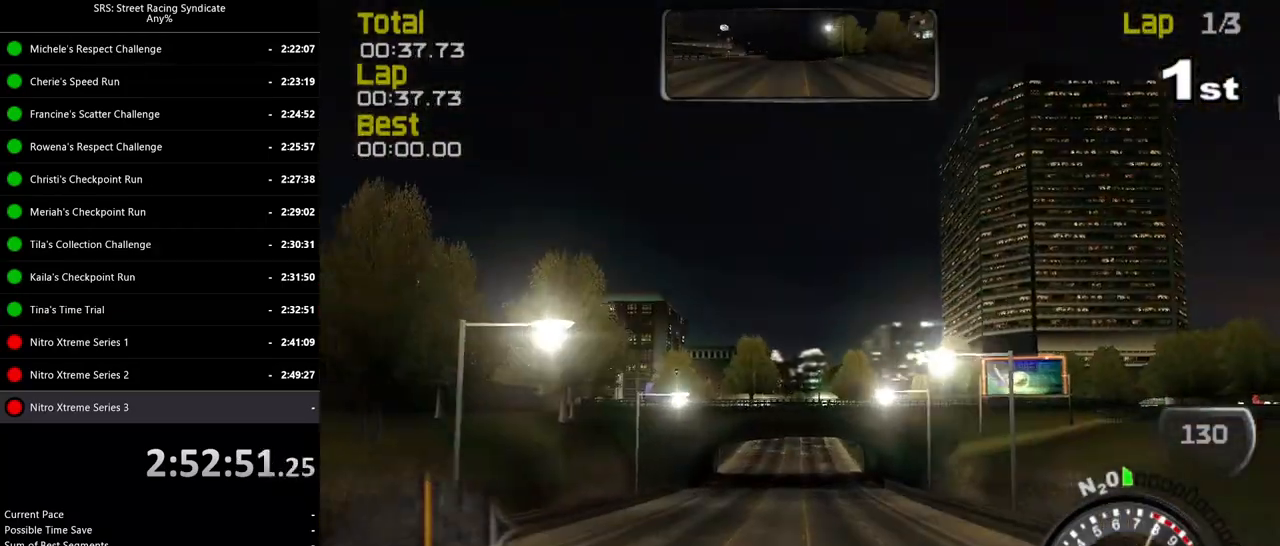
{"buttons": ["R2"], "left_stick": "center", "events": []}
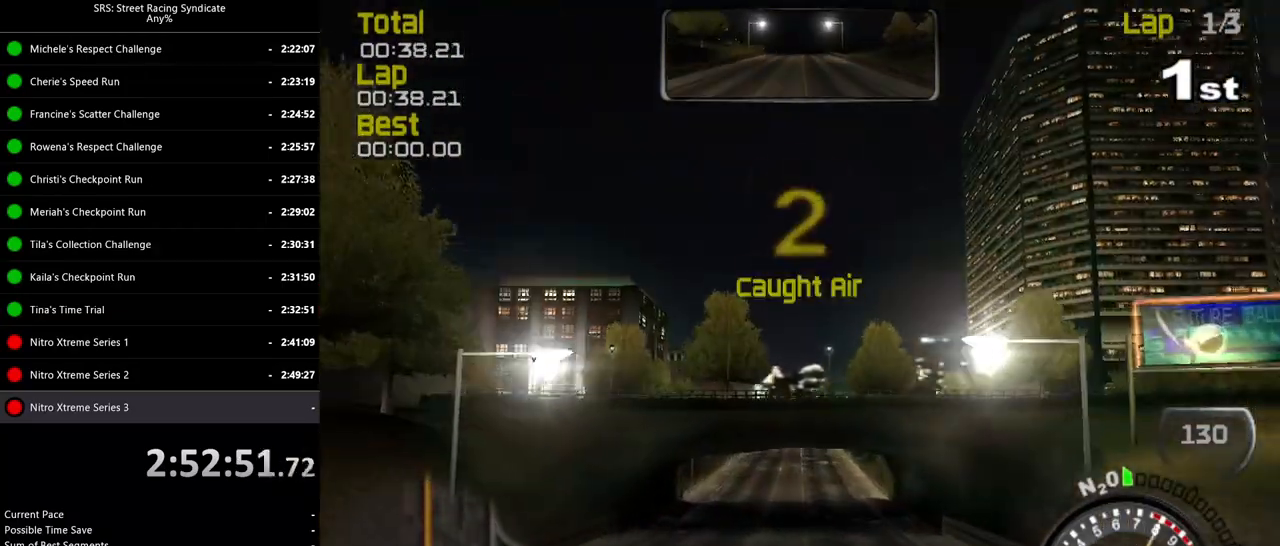
{"buttons": ["R2"], "left_stick": "center", "events": []}
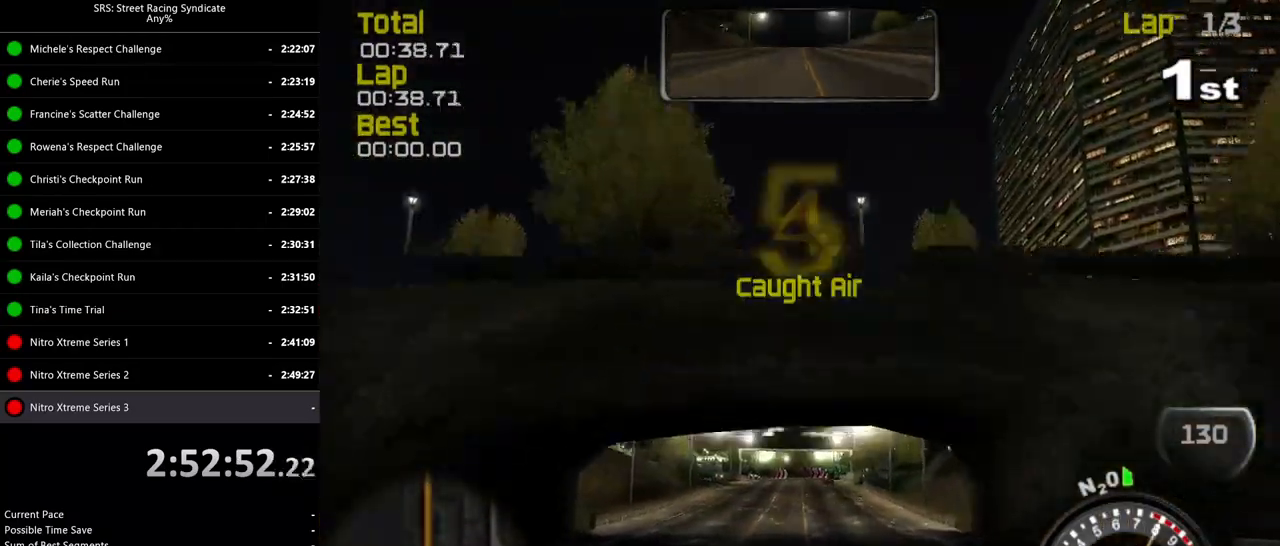
{"buttons": ["R2"], "left_stick": "center", "events": []}
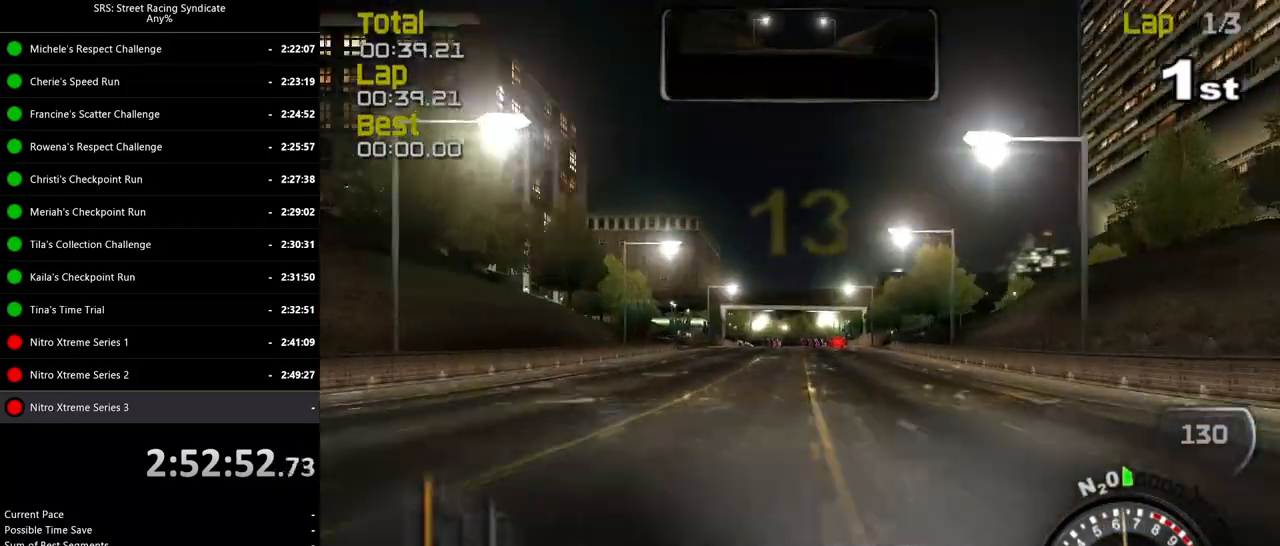
{"buttons": ["R2"], "left_stick": "center", "events": [[217, "left_stick", "up-left"], [334, "left_stick", "center"]]}
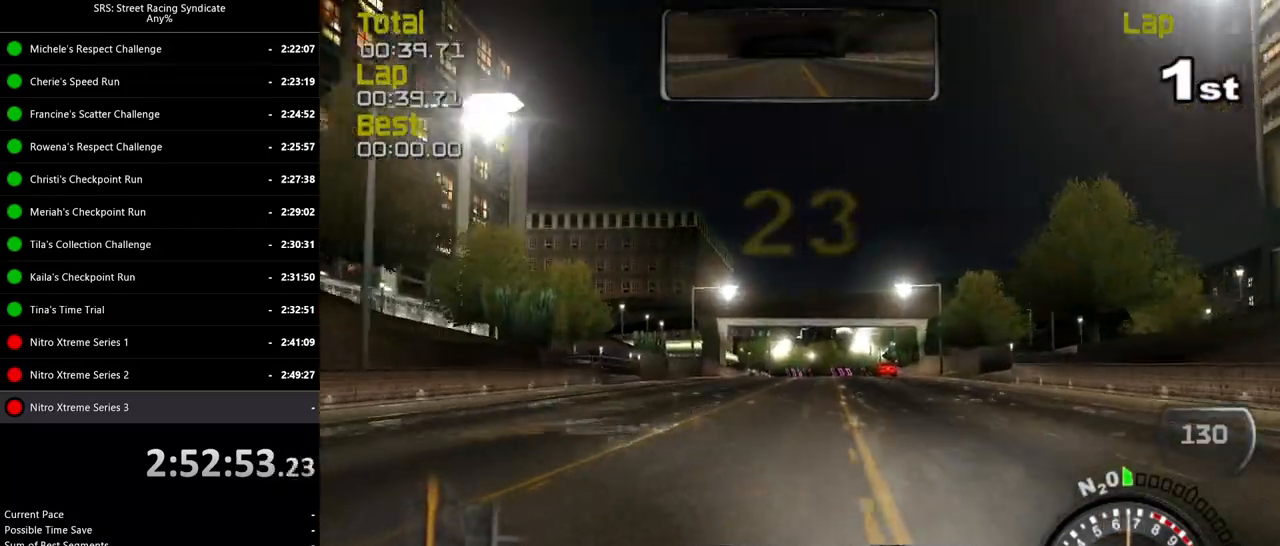
{"buttons": ["R2"], "left_stick": "center", "events": [[367, "left_stick", "right"], [467, "left_stick", "center"]]}